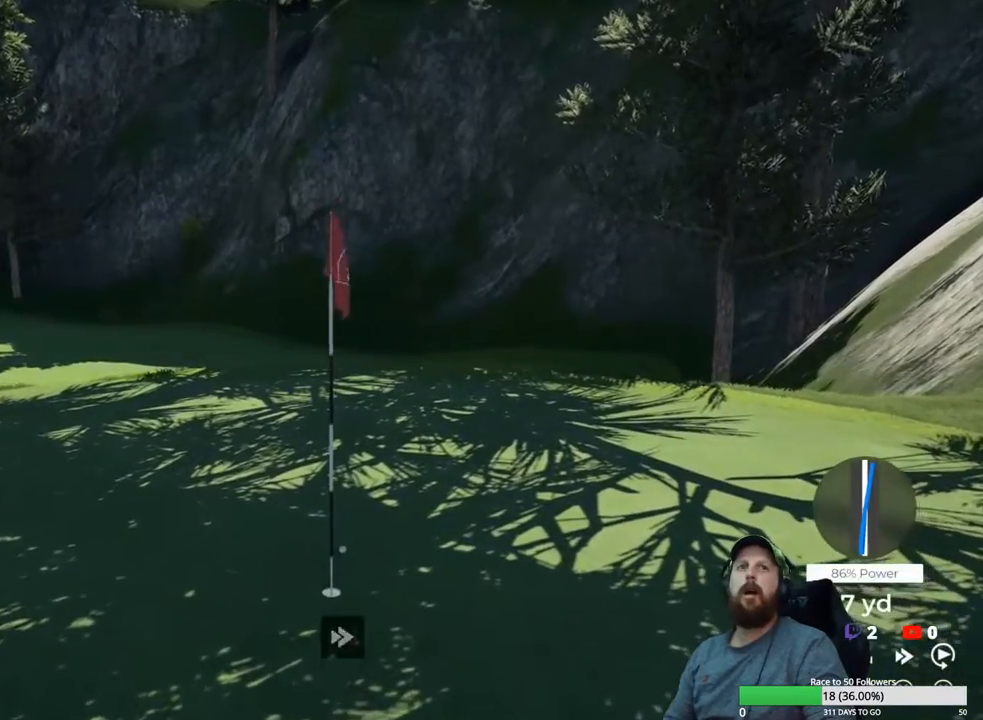
Gameplay with a controller (Xbox layout); each line is a JSON object with the inputs held at the frame after it. "events" lists button and stick changes between this image and that frame as [ms after this image, input, new state], when the widget could be followed in between.
{"buttons": ["A"], "left_stick": "center", "right_stick": "center", "events": [[250, "Y", "up"], [333, "A", "down"], [433, "A", "up"], [483, "A", "down"]]}
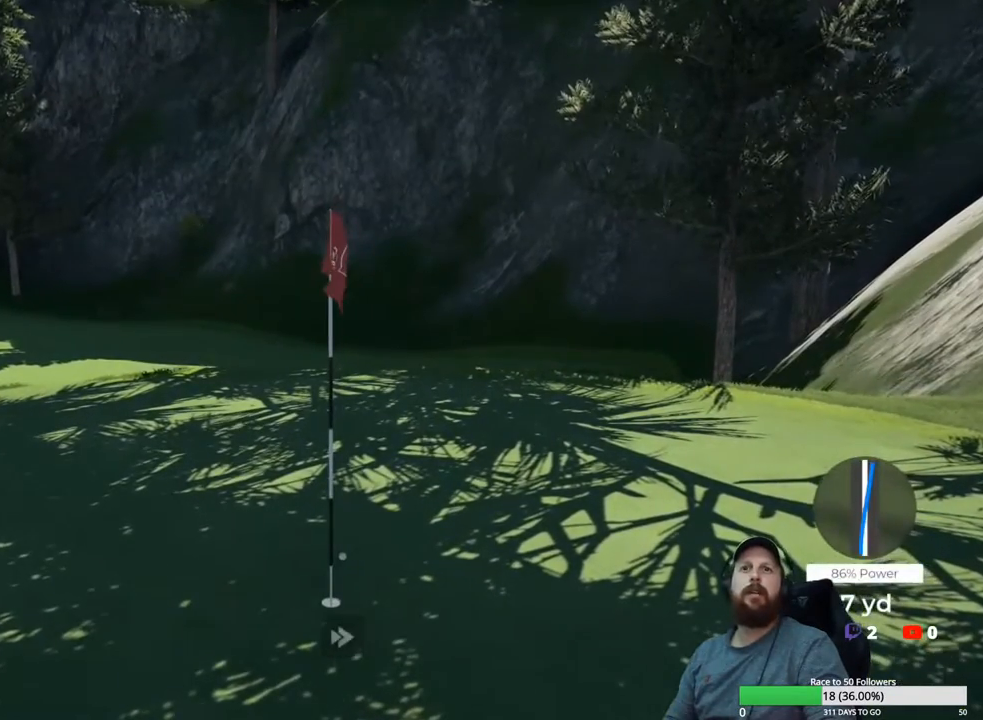
{"buttons": [], "left_stick": "center", "right_stick": "center", "events": [[117, "A", "up"]]}
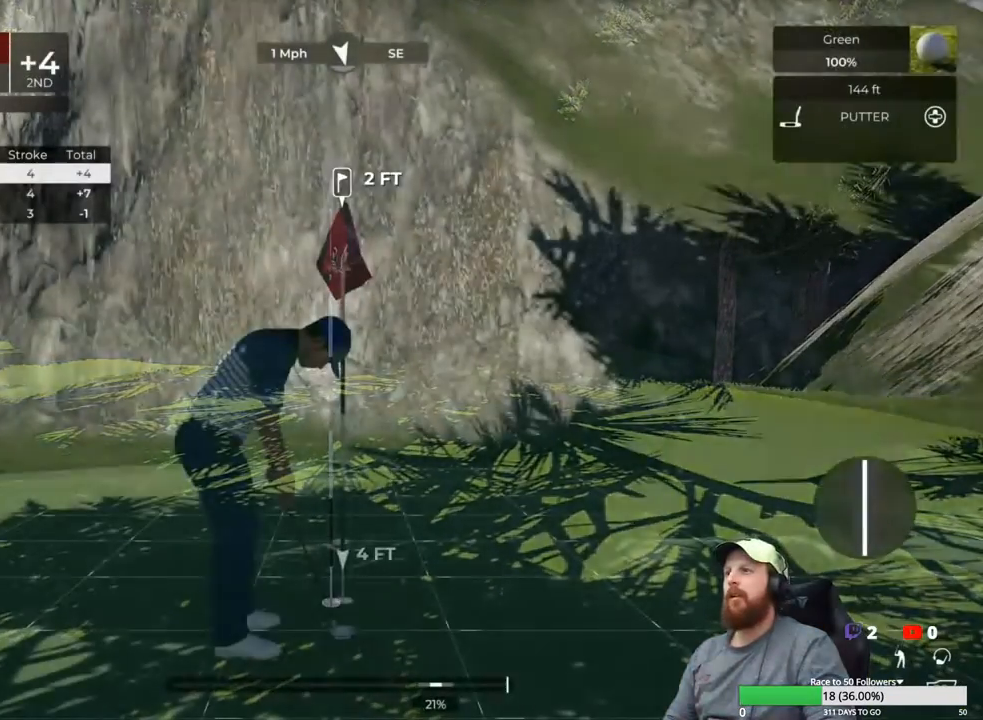
{"buttons": [], "left_stick": "down", "right_stick": "center", "events": [[133, "left_stick", "down"]]}
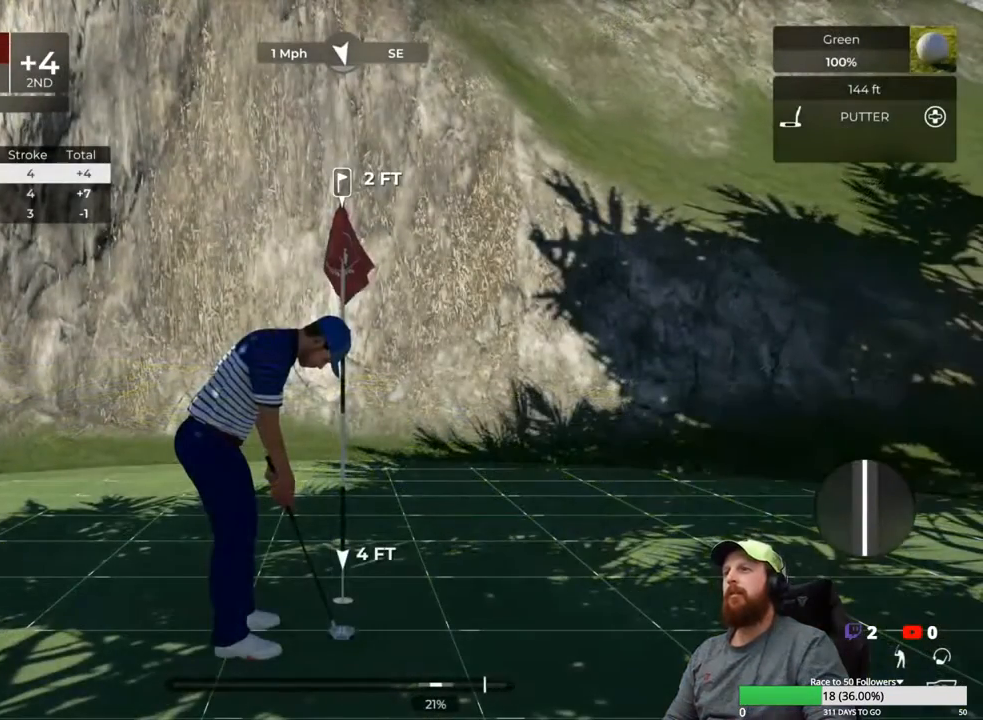
{"buttons": [], "left_stick": "center", "right_stick": "center", "events": [[33, "left_stick", "up-left"], [100, "left_stick", "center"]]}
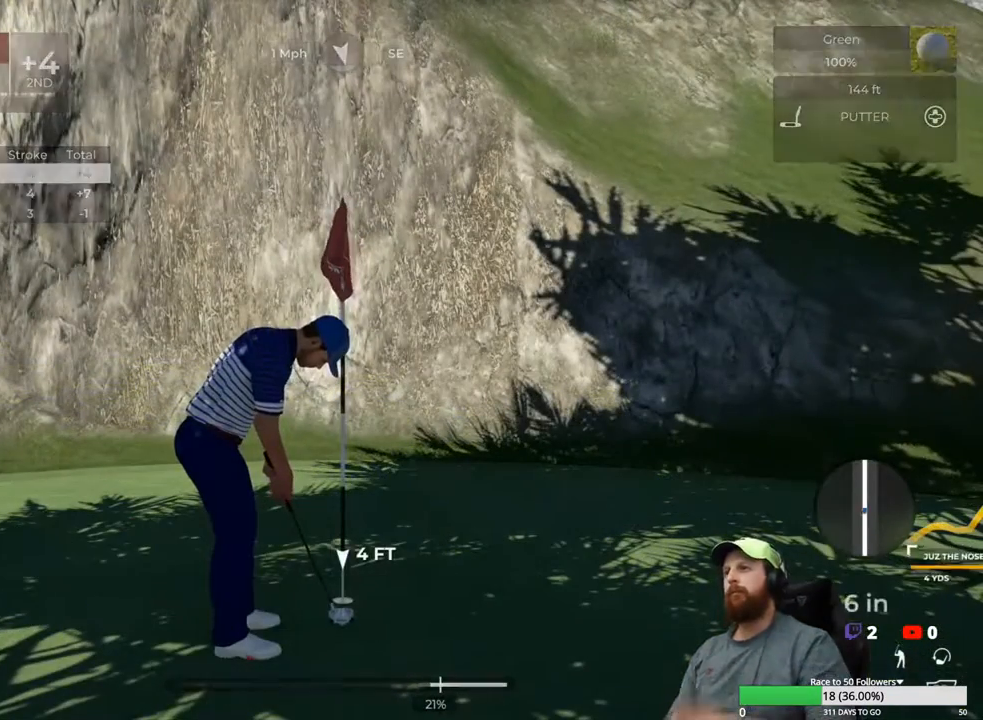
{"buttons": [], "left_stick": "center", "right_stick": "center", "events": []}
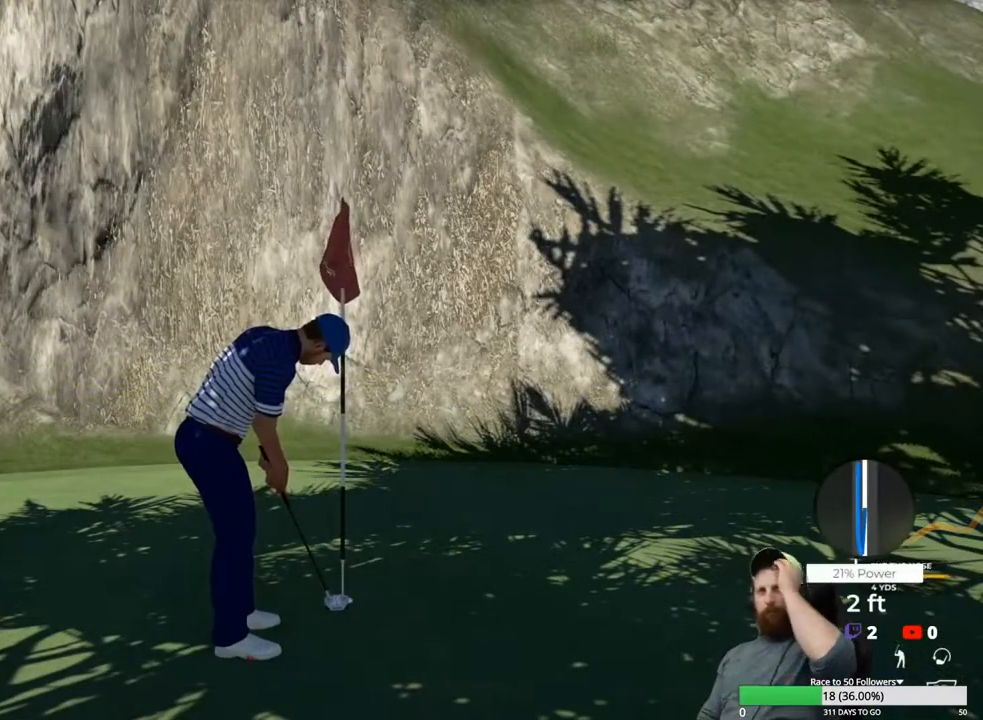
{"buttons": [], "left_stick": "center", "right_stick": "center", "events": []}
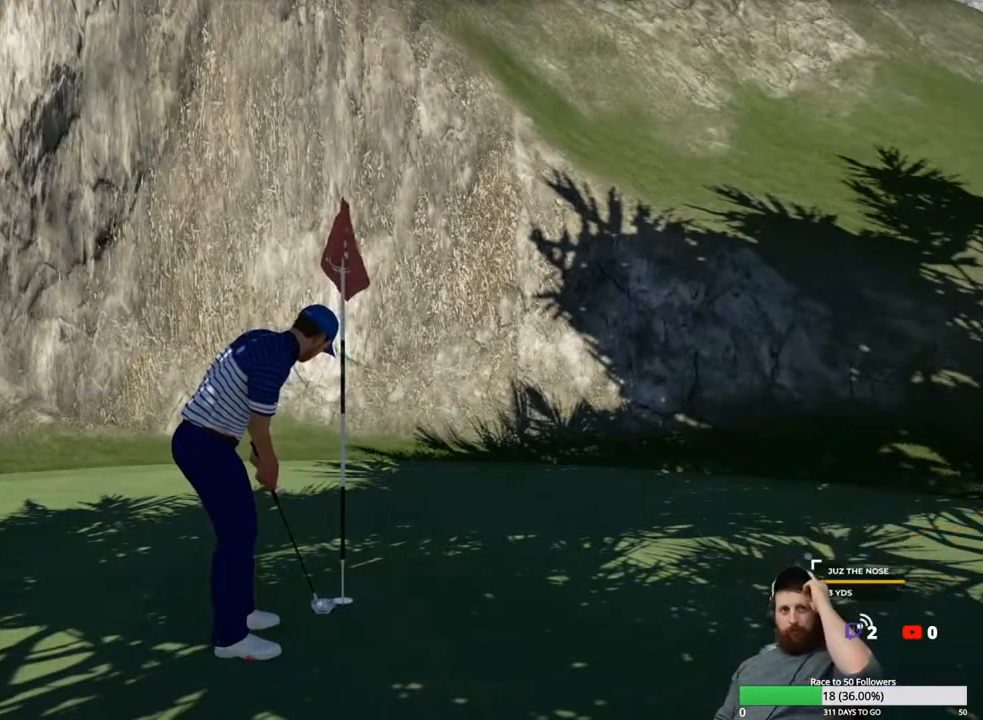
{"buttons": [], "left_stick": "center", "right_stick": "center", "events": []}
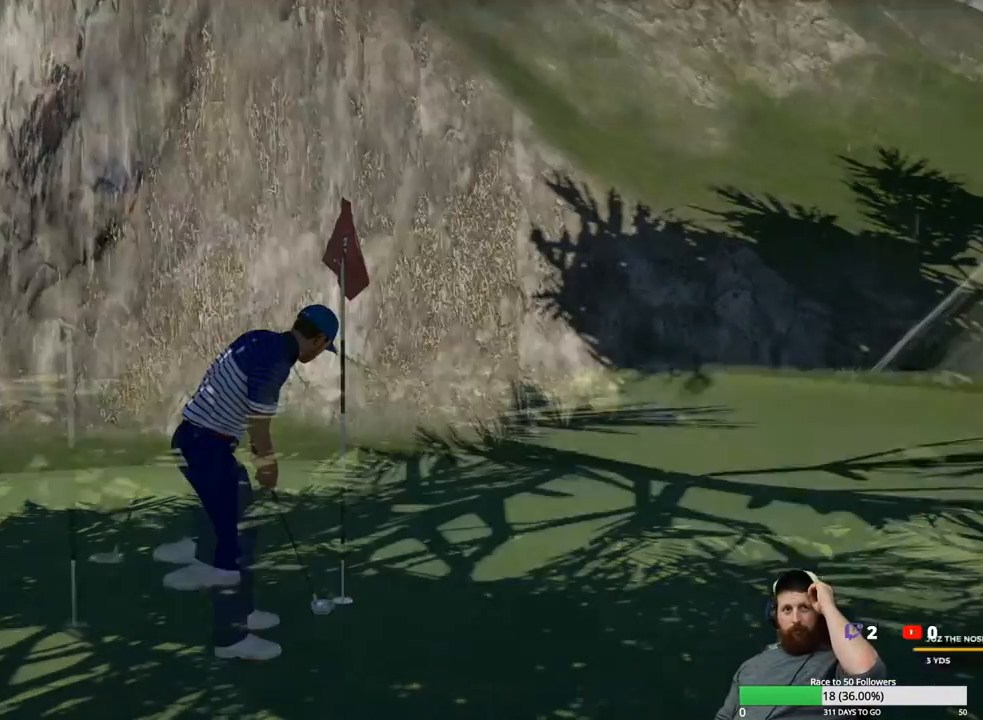
{"buttons": [], "left_stick": "center", "right_stick": "center", "events": []}
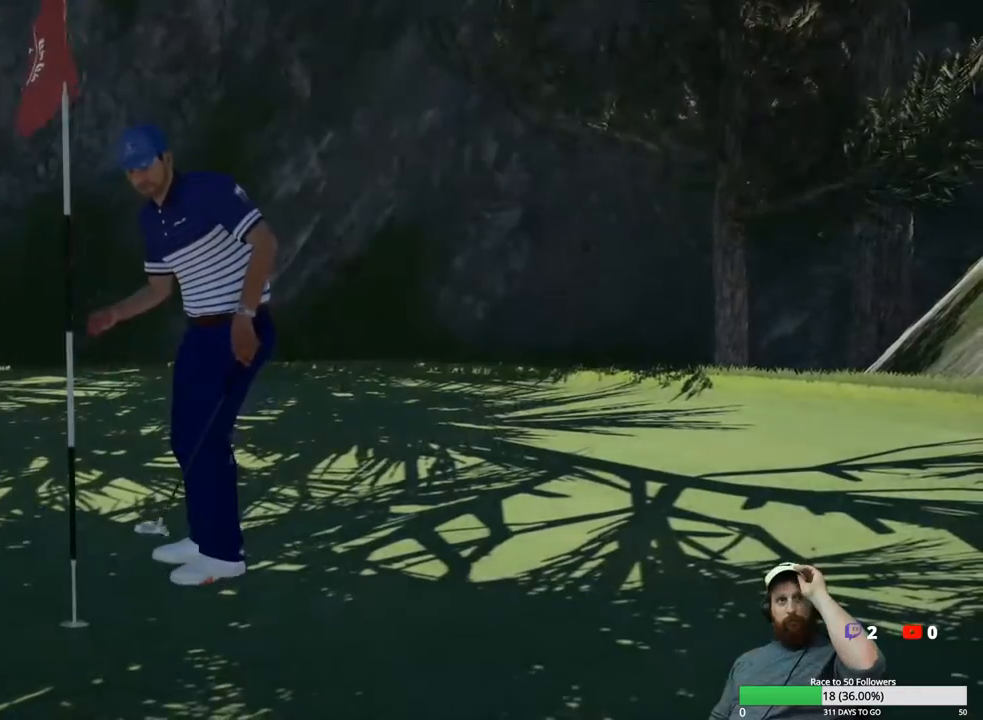
{"buttons": [], "left_stick": "center", "right_stick": "center", "events": []}
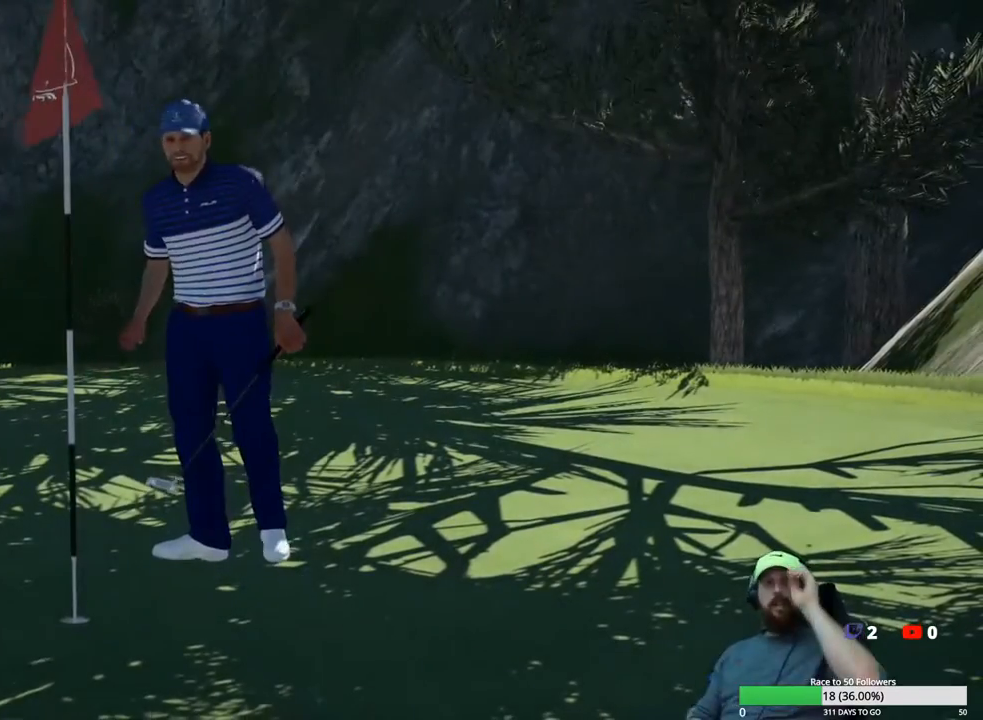
{"buttons": [], "left_stick": "center", "right_stick": "center", "events": []}
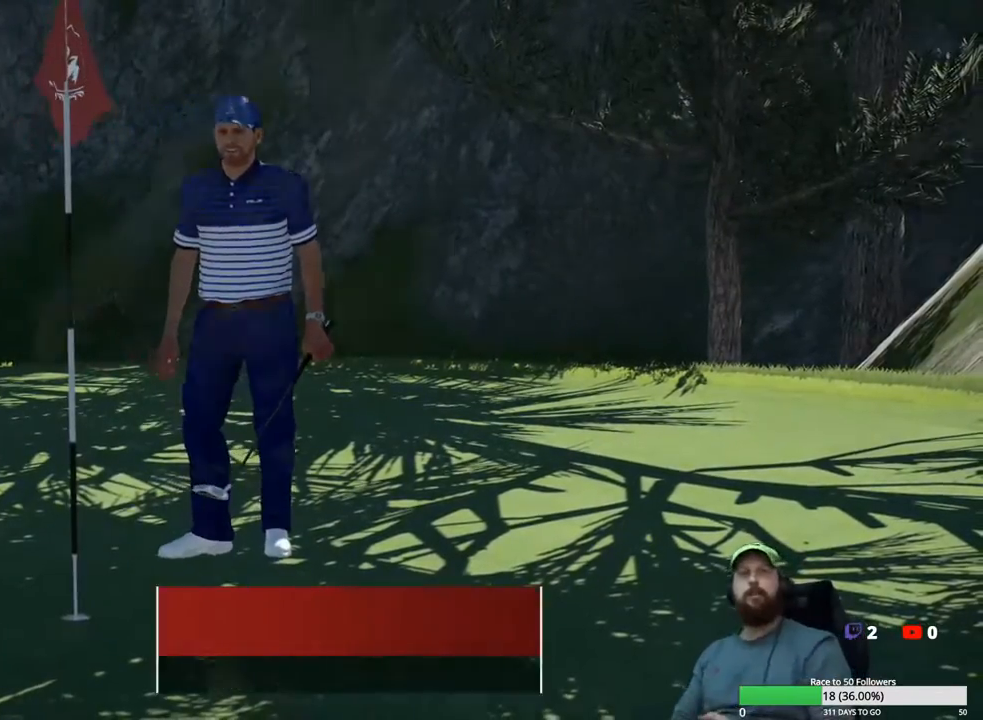
{"buttons": [], "left_stick": "center", "right_stick": "center", "events": []}
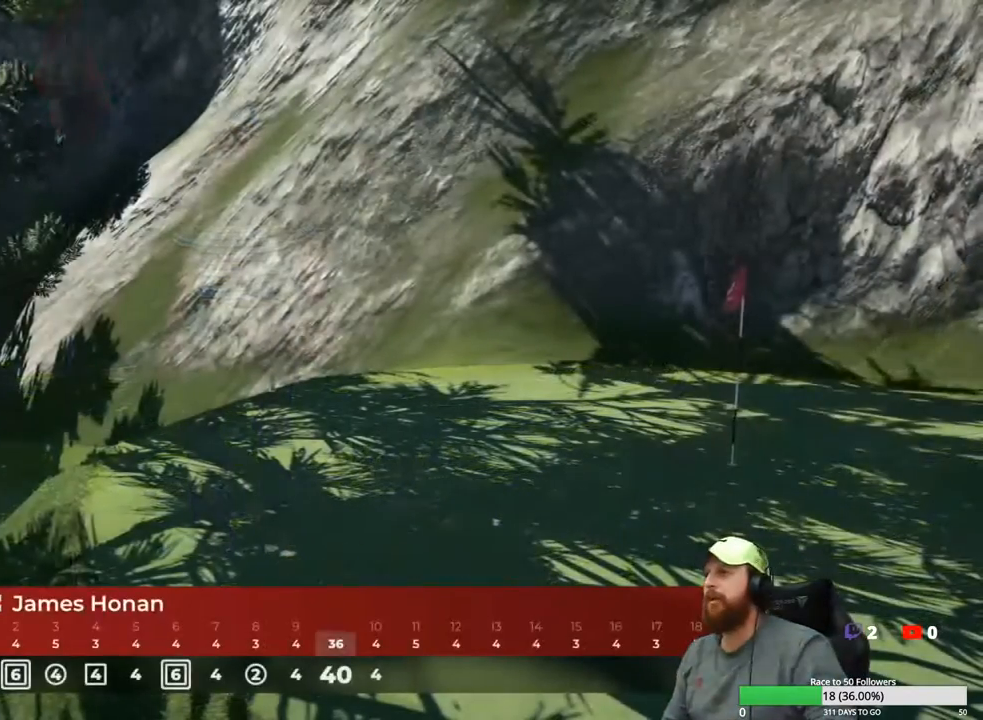
{"buttons": [], "left_stick": "center", "right_stick": "center", "events": []}
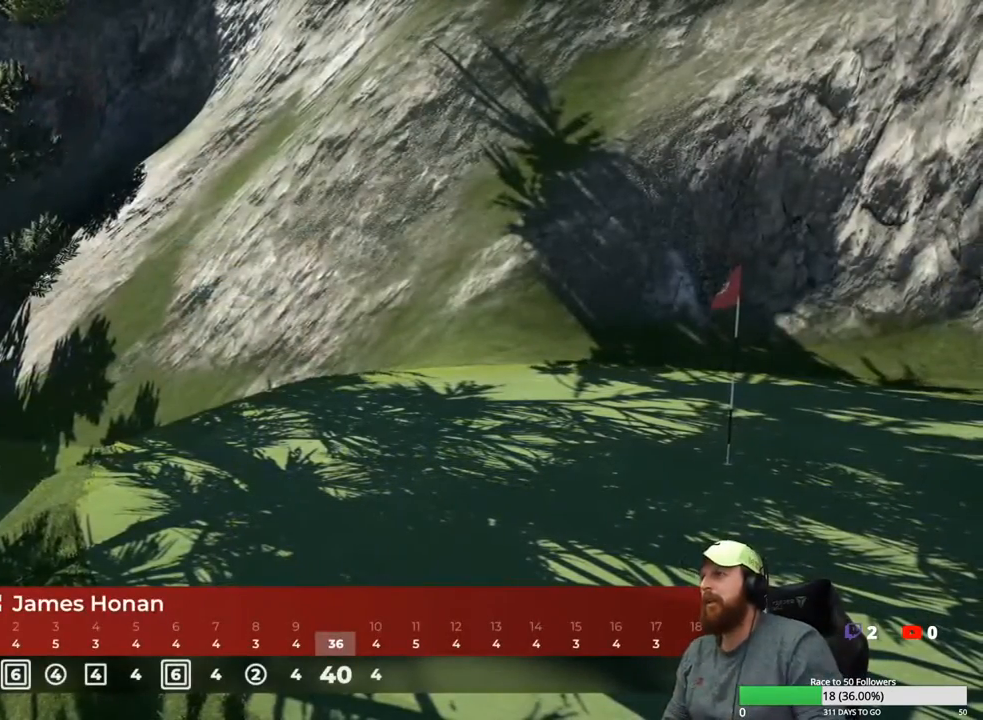
{"buttons": [], "left_stick": "center", "right_stick": "center", "events": [[300, "A", "down"], [433, "A", "up"]]}
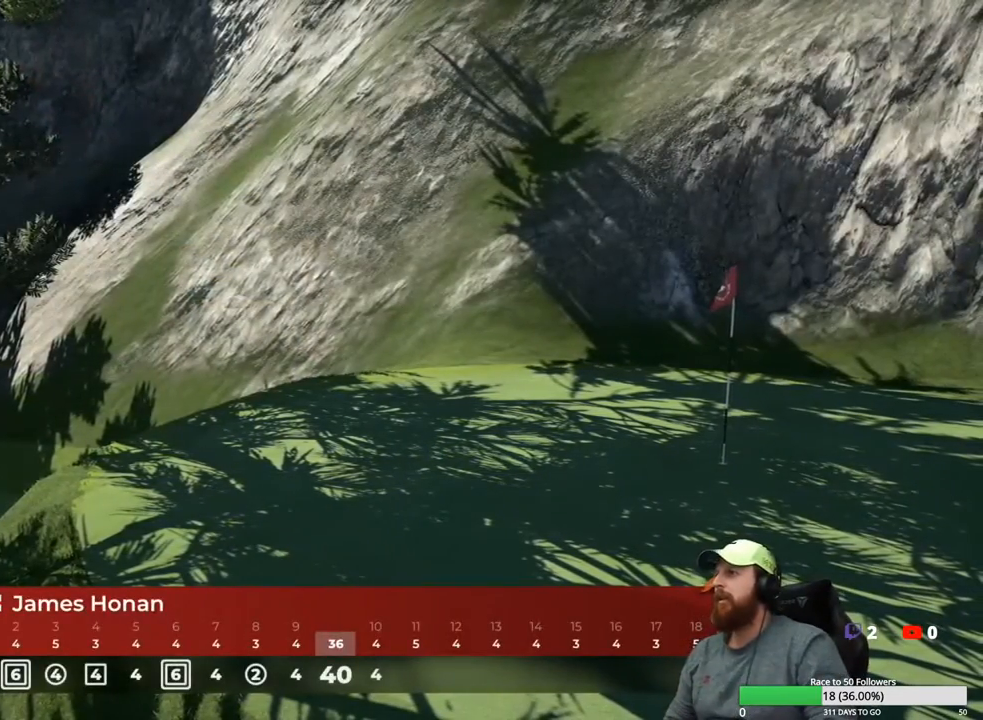
{"buttons": [], "left_stick": "center", "right_stick": "center", "events": []}
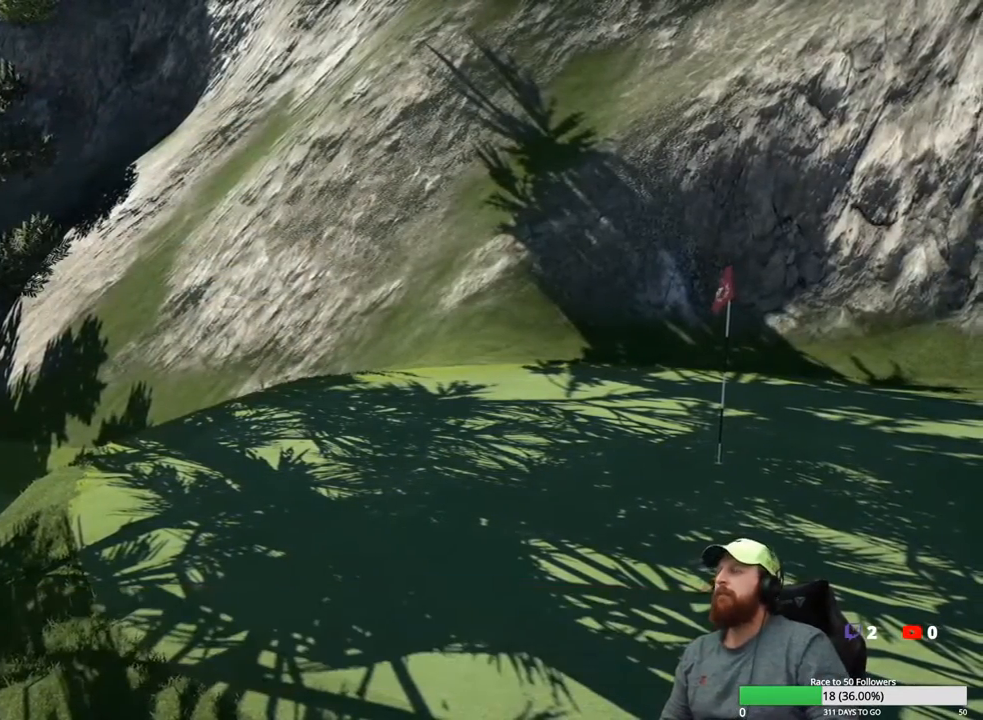
{"buttons": ["A"], "left_stick": "center", "right_stick": "center", "events": [[367, "A", "down"]]}
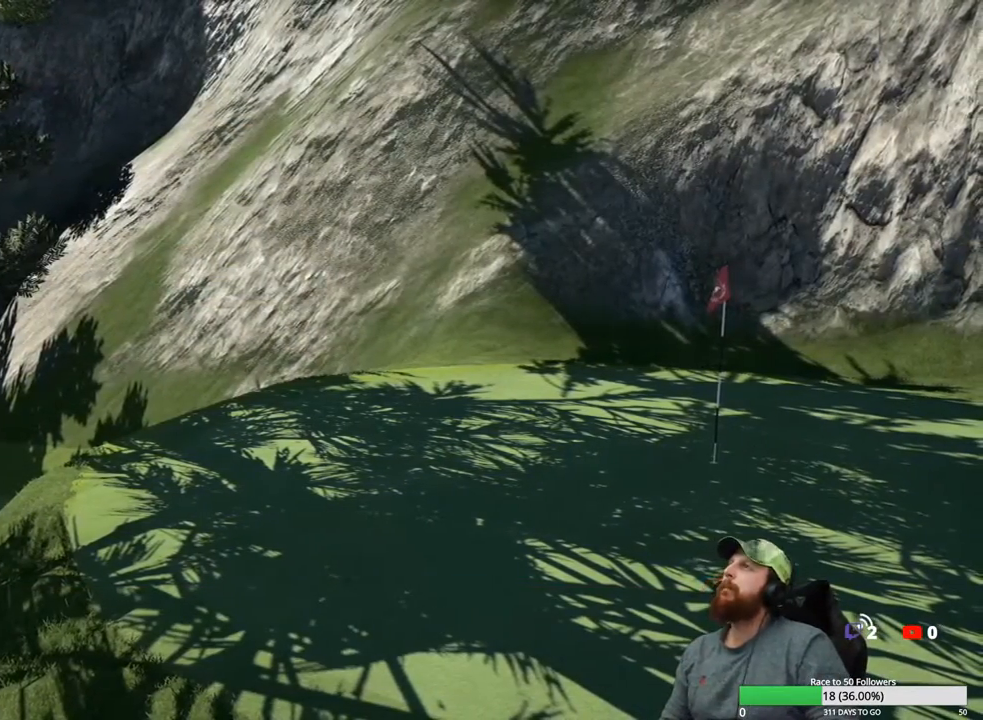
{"buttons": [], "left_stick": "center", "right_stick": "center", "events": [[17, "A", "up"]]}
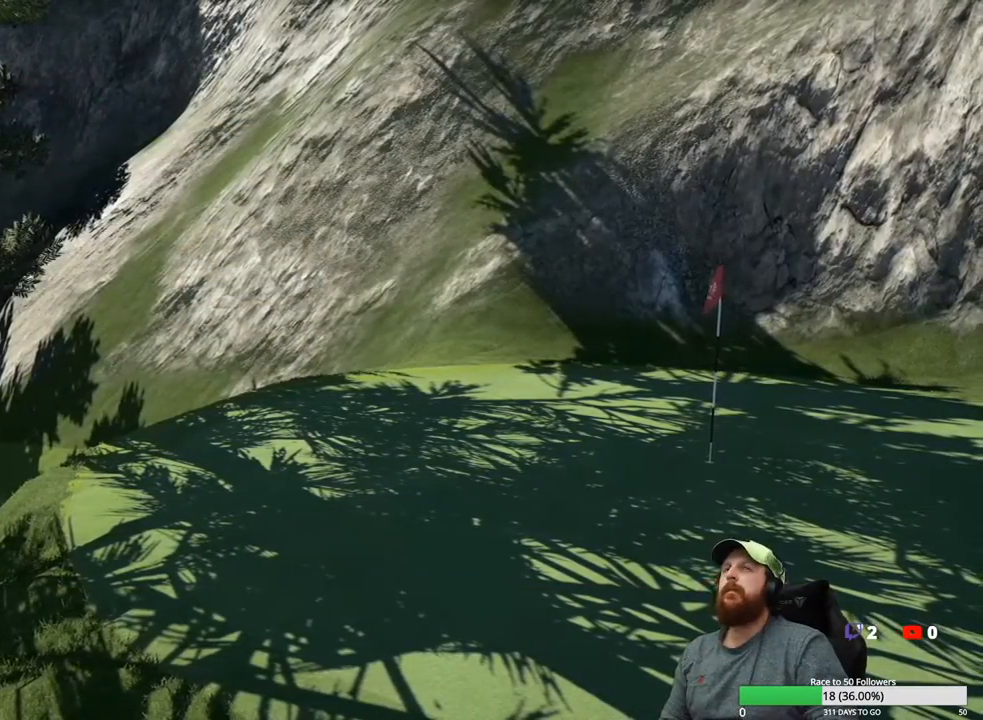
{"buttons": [], "left_stick": "center", "right_stick": "center", "events": [[317, "A", "down"], [467, "A", "up"]]}
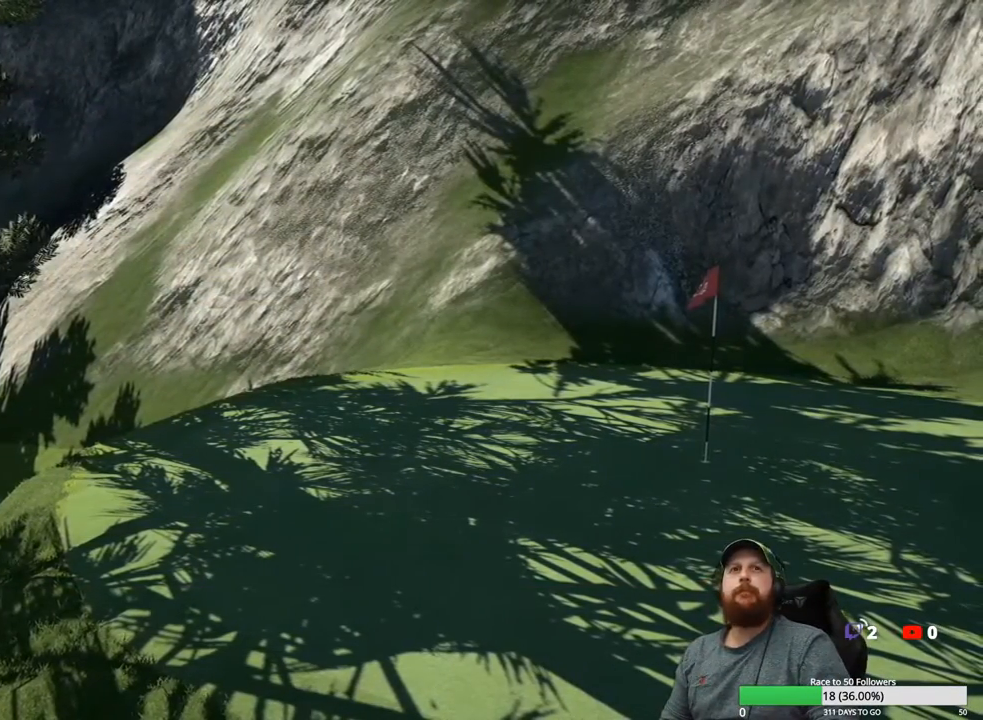
{"buttons": [], "left_stick": "center", "right_stick": "center", "events": []}
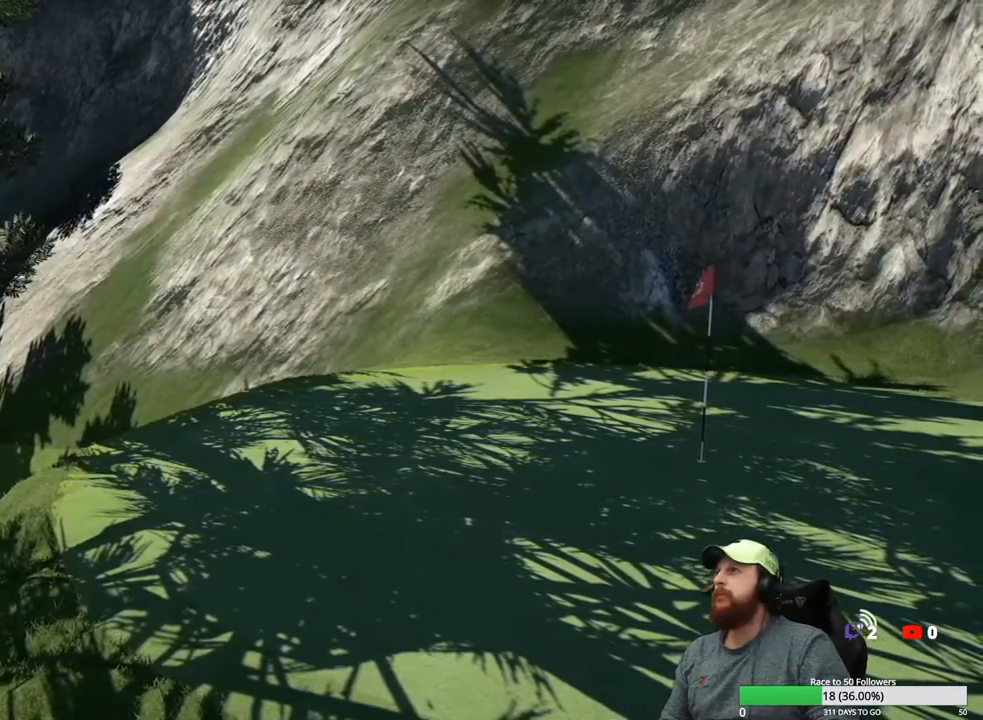
{"buttons": ["A"], "left_stick": "center", "right_stick": "center", "events": [[417, "A", "down"]]}
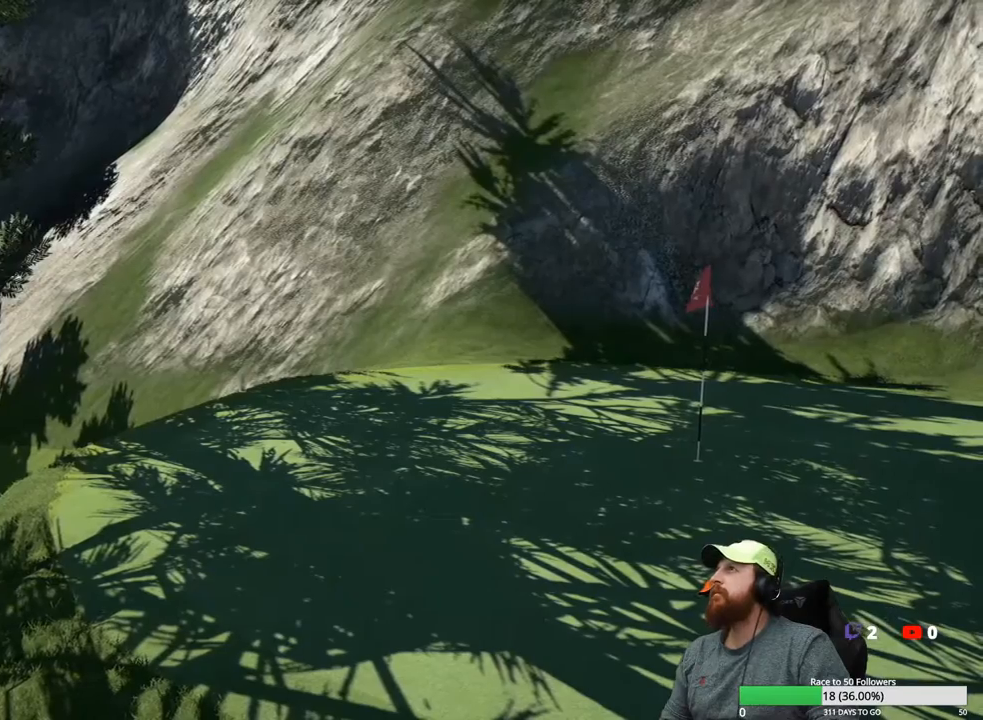
{"buttons": [], "left_stick": "center", "right_stick": "center", "events": [[50, "A", "up"]]}
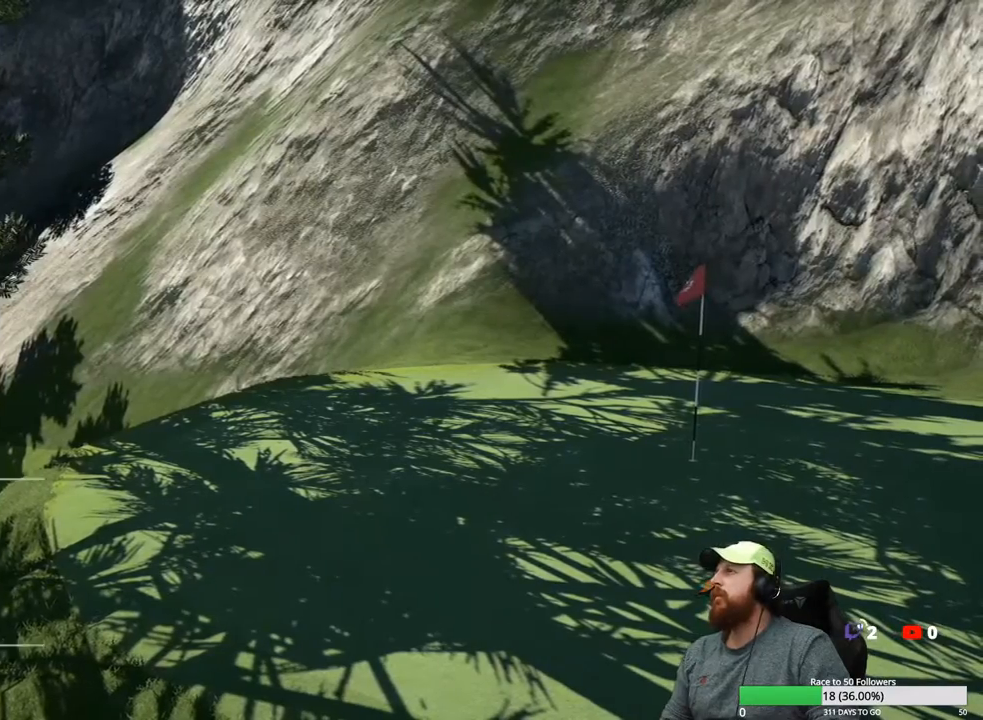
{"buttons": [], "left_stick": "center", "right_stick": "center", "events": [[333, "A", "down"], [450, "A", "up"]]}
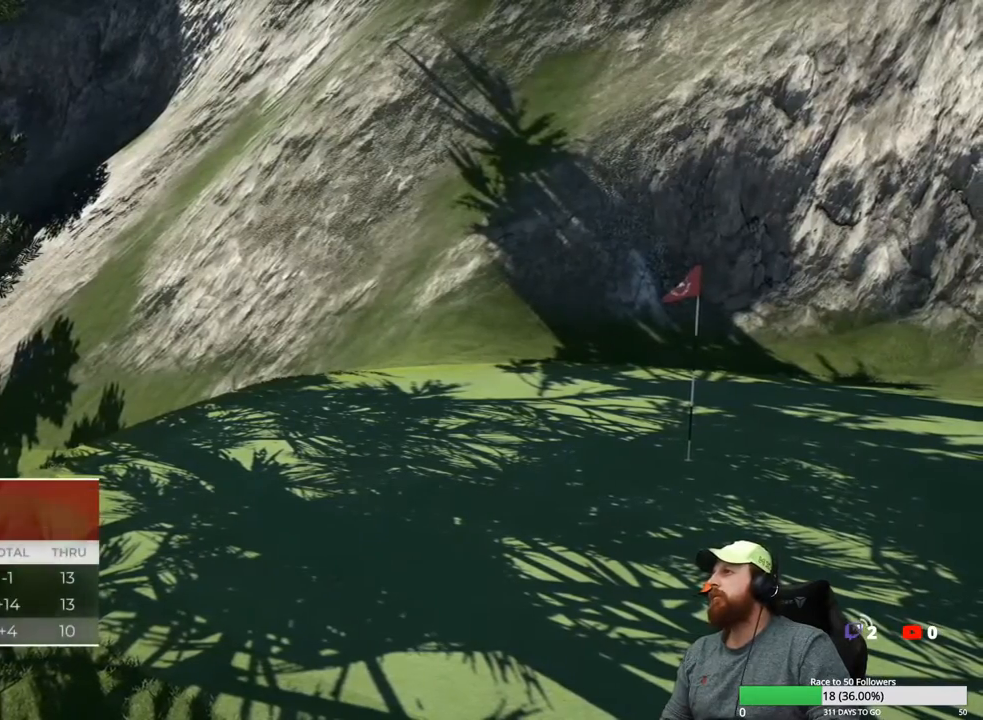
{"buttons": [], "left_stick": "center", "right_stick": "center", "events": []}
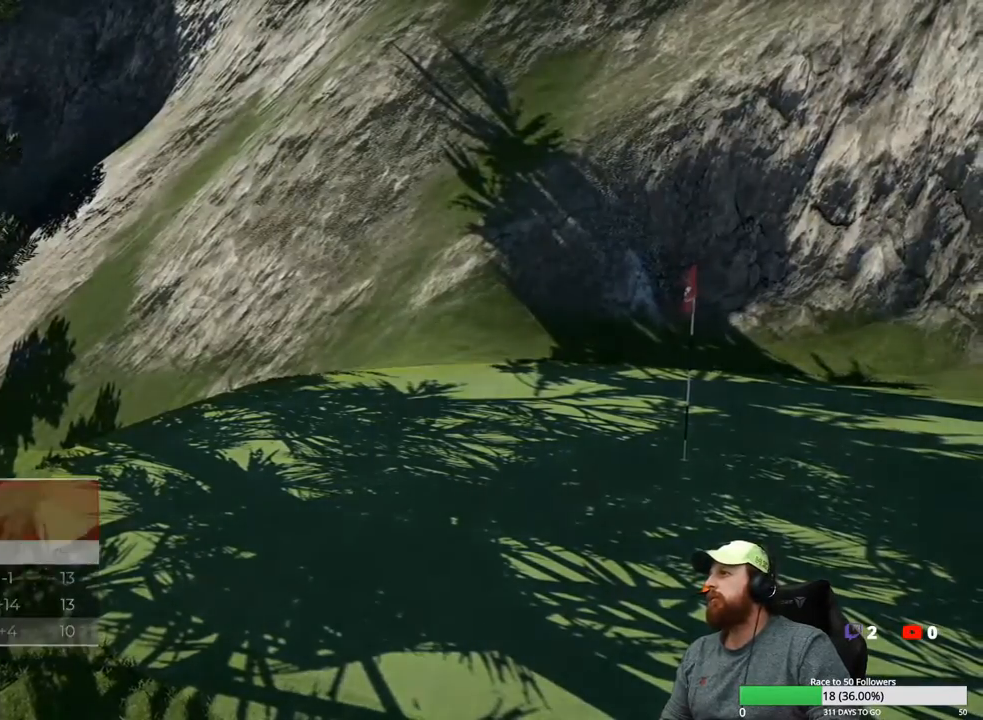
{"buttons": [], "left_stick": "center", "right_stick": "center", "events": []}
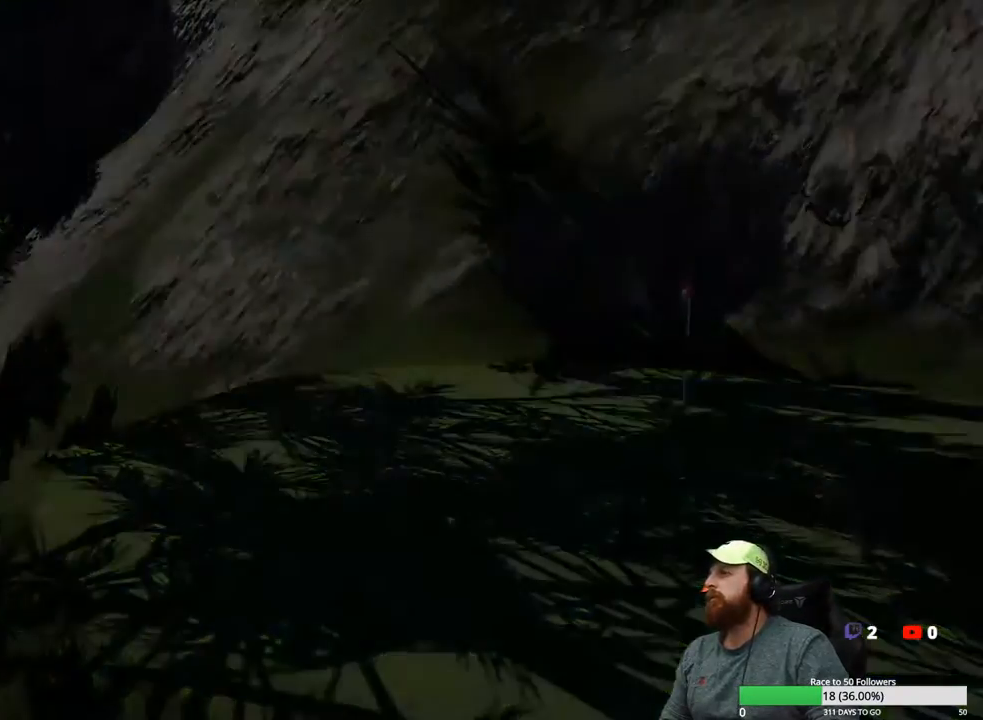
{"buttons": ["A"], "left_stick": "center", "right_stick": "center", "events": [[433, "A", "down"]]}
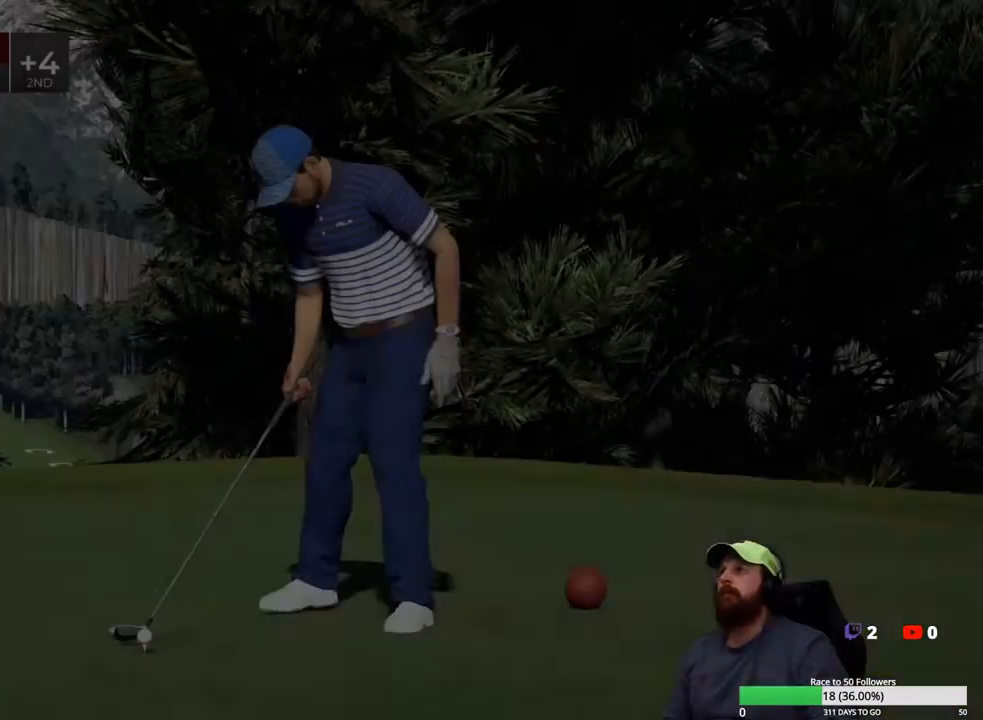
{"buttons": [], "left_stick": "center", "right_stick": "center", "events": [[50, "A", "up"], [283, "Y", "down"], [400, "Y", "up"]]}
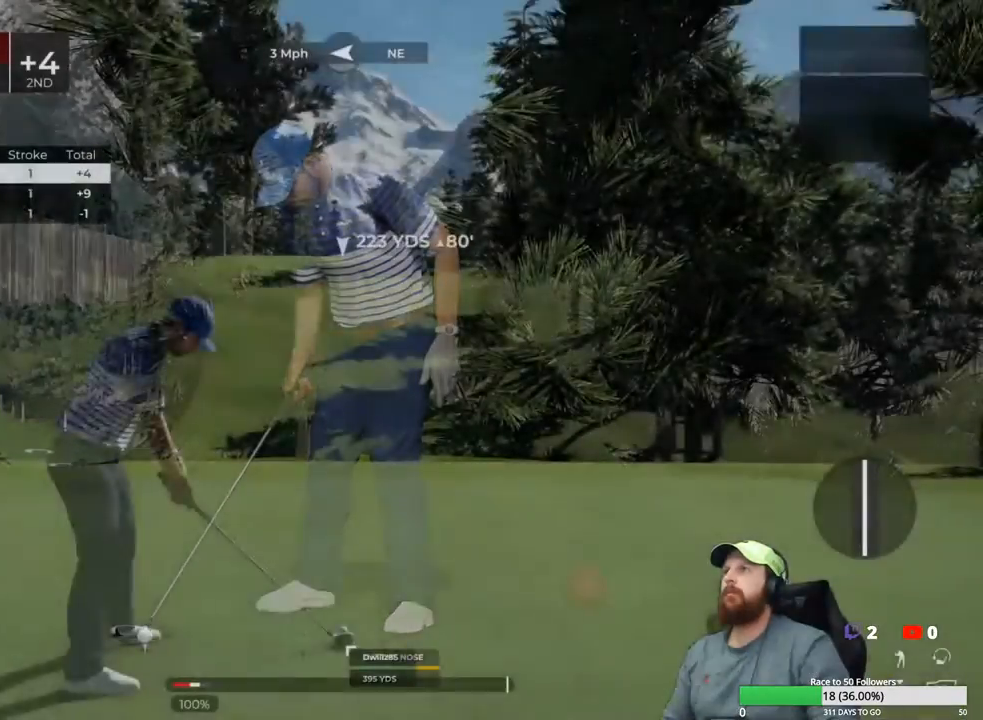
{"buttons": [], "left_stick": "center", "right_stick": "center", "events": []}
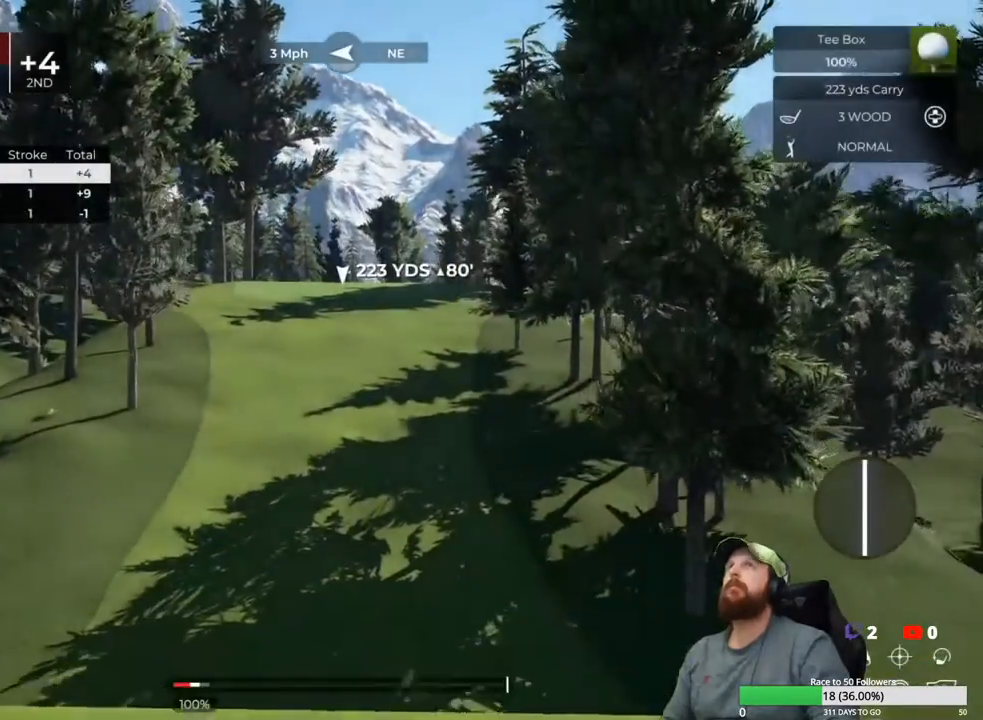
{"buttons": [], "left_stick": "center", "right_stick": "center", "events": []}
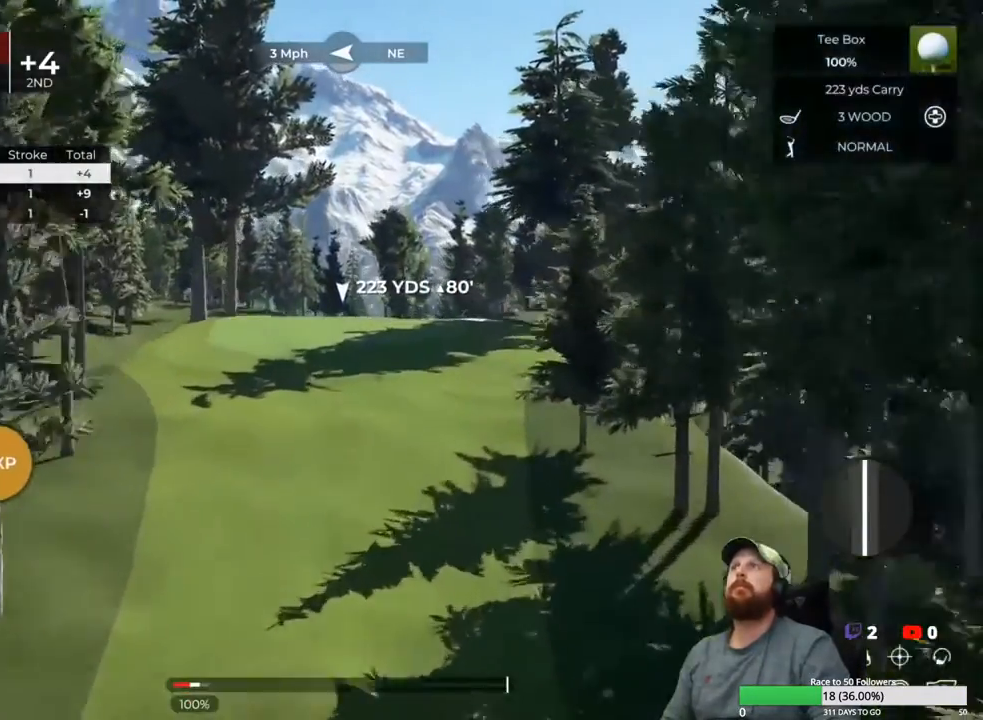
{"buttons": [], "left_stick": "center", "right_stick": "center", "events": []}